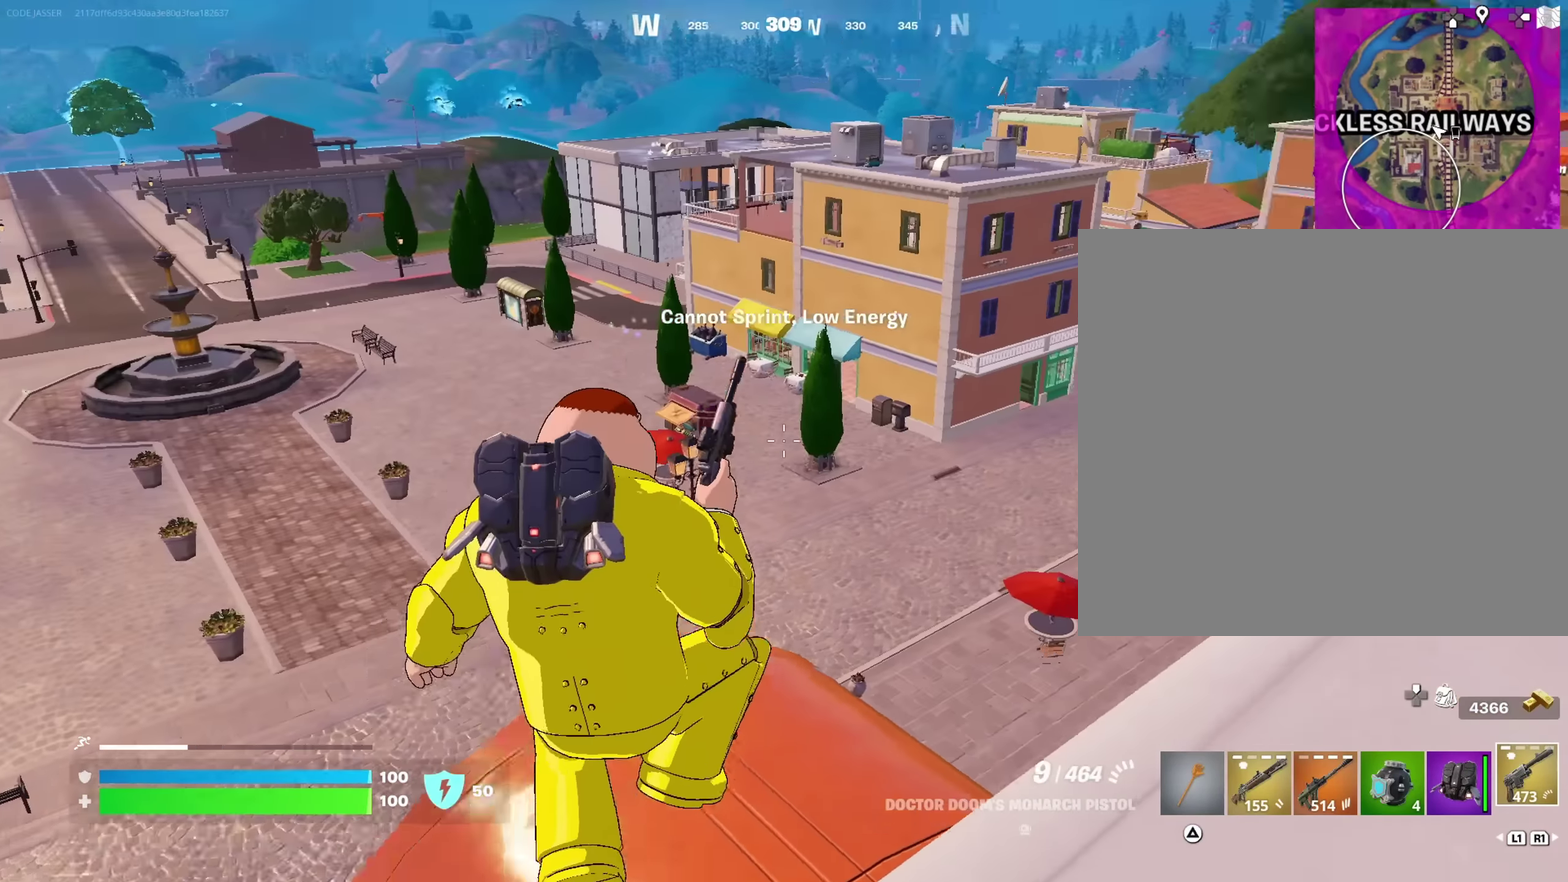
Gameplay with a controller (PlayStation layout); each line is a JSON object with the inputs held at the frame after it (dt_ms = milliseconds from this image to that frame). "events" lists button and stick changes between this image and that frame as [ms after this image, input, new state], when the widget could be followed in between. This document gives stick clicks only as held states, not as events.
{"dt_ms": 600, "buttons": [], "left_stick": "up", "right_stick": "center", "events": [[416, "right_stick", "left"], [450, "left_stick", "up"], [566, "right_stick", "center"]]}
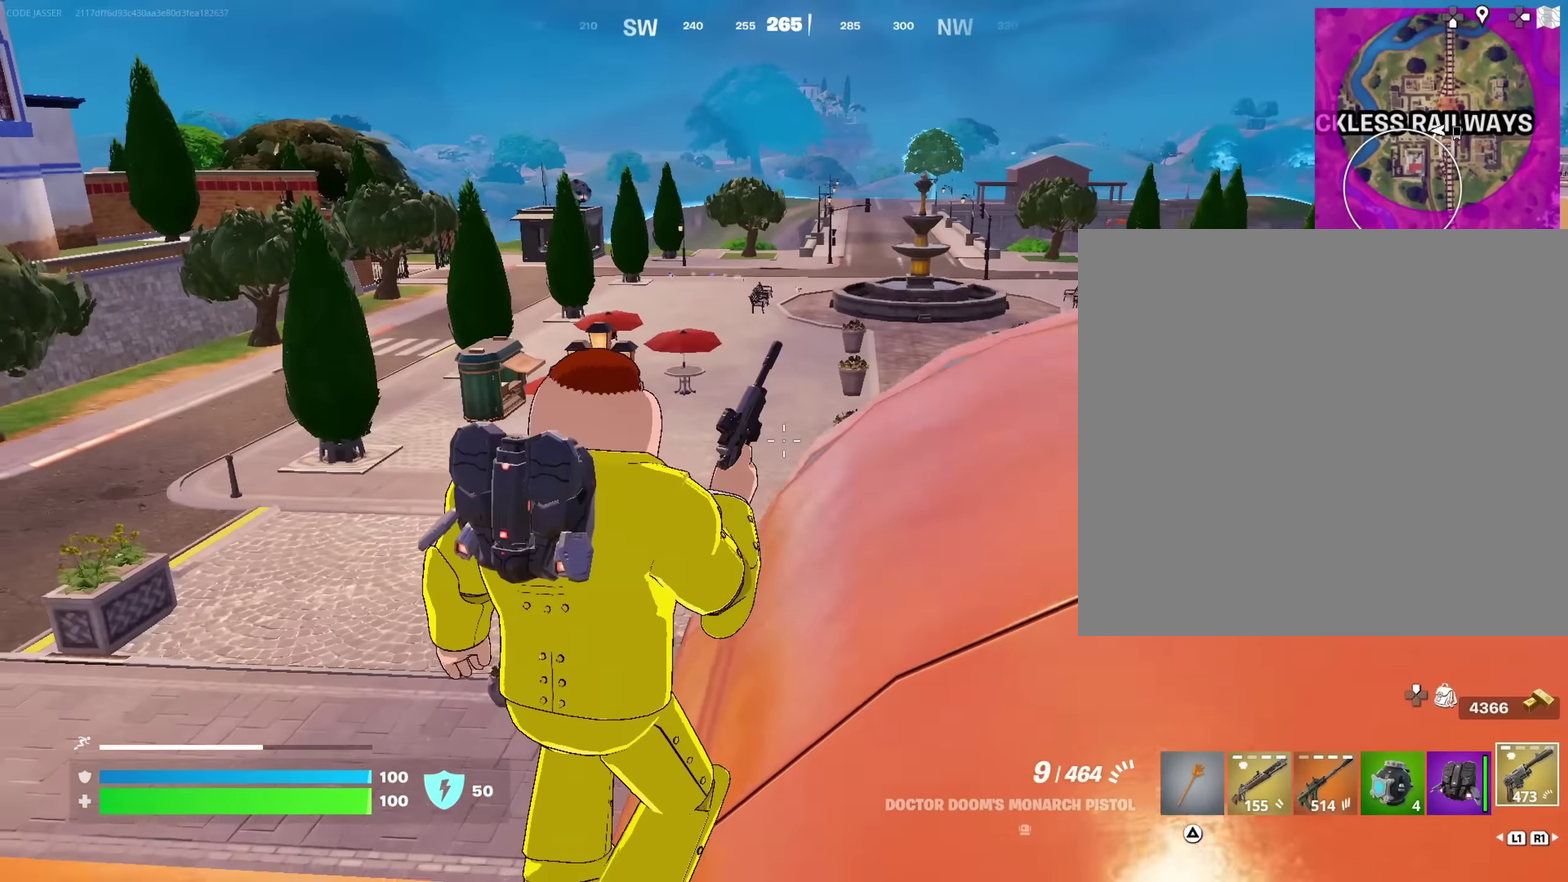
{"dt_ms": 400, "buttons": [], "left_stick": "up", "right_stick": "center"}
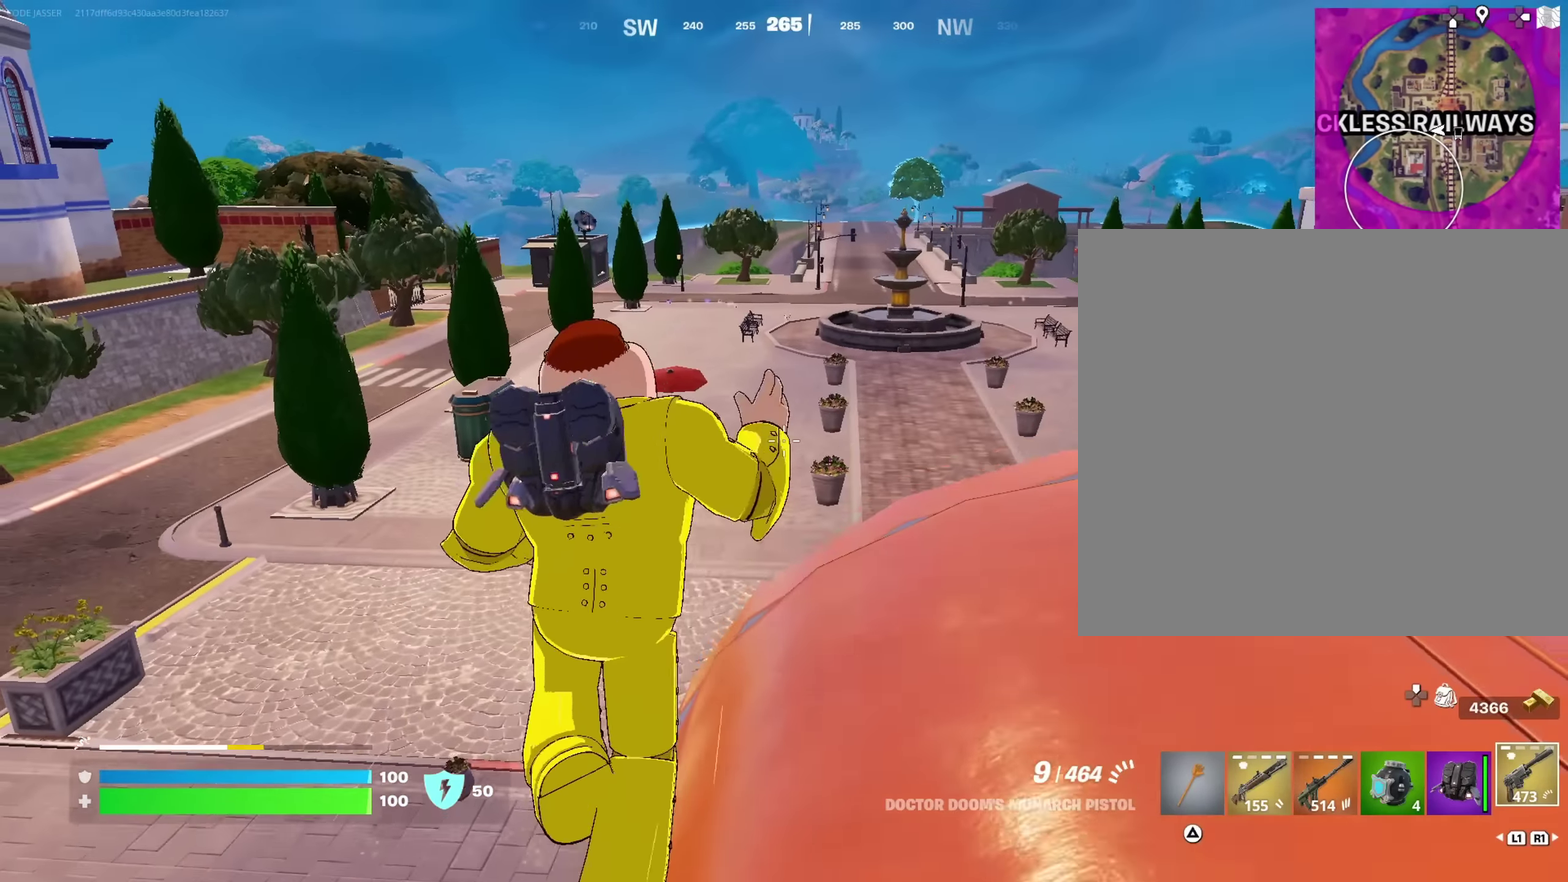
{"dt_ms": 600, "buttons": ["CROSS"], "left_stick": "up-left", "right_stick": "center", "events": [[66, "right_stick", "right"], [116, "left_stick", "up-left"], [216, "right_stick", "center"], [500, "CROSS", "down"]]}
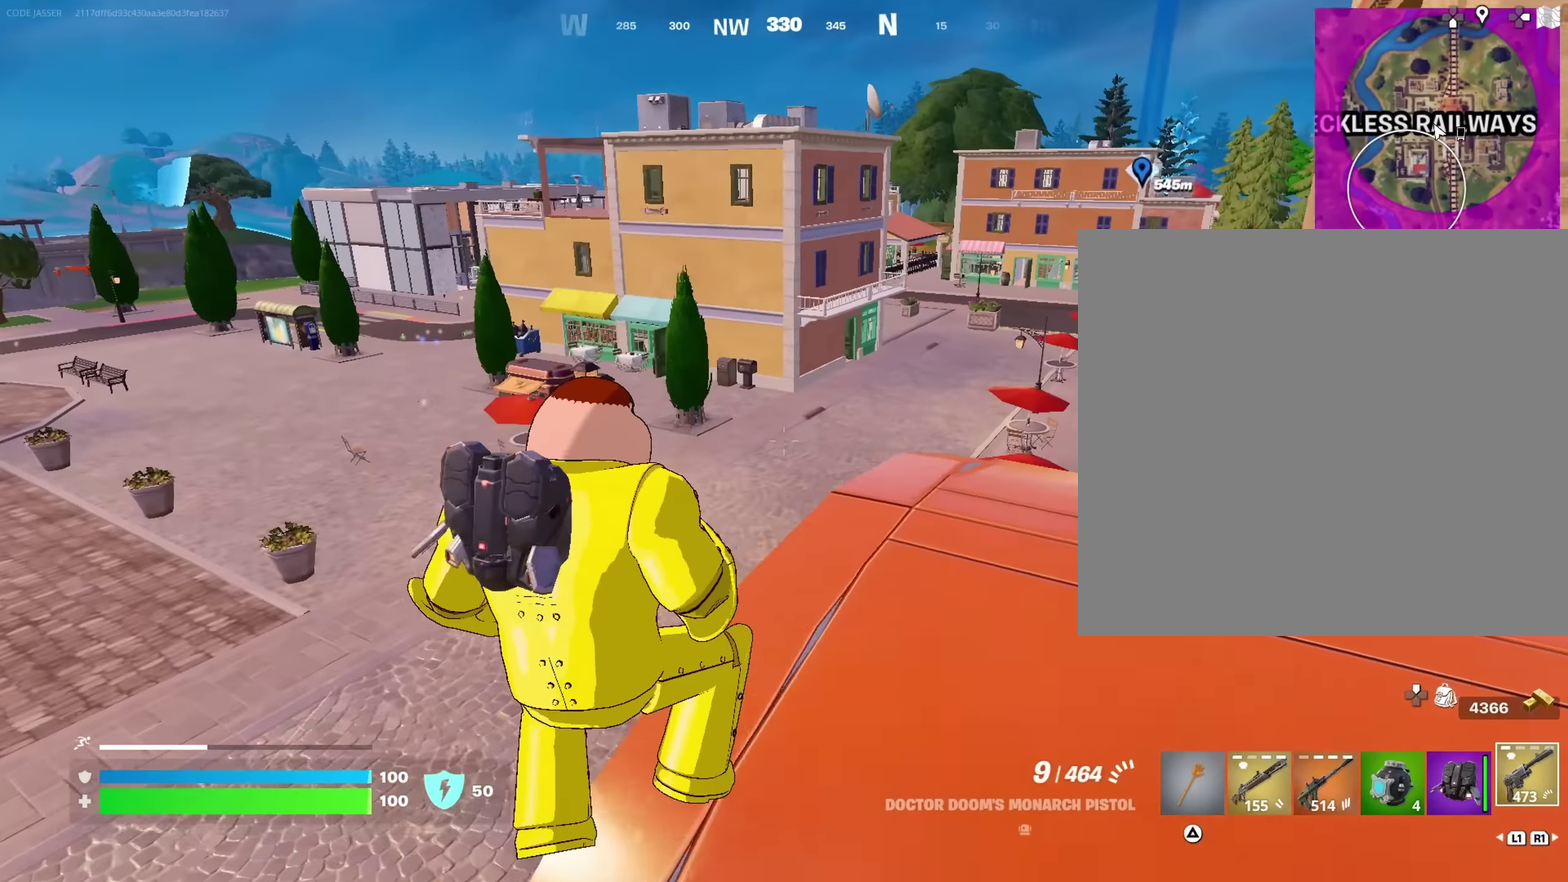
{"dt_ms": 400, "buttons": [], "left_stick": "up-right", "right_stick": "left", "events": [[83, "CROSS", "up"], [133, "right_stick", "left"], [200, "left_stick", "up"], [400, "left_stick", "up-right"]]}
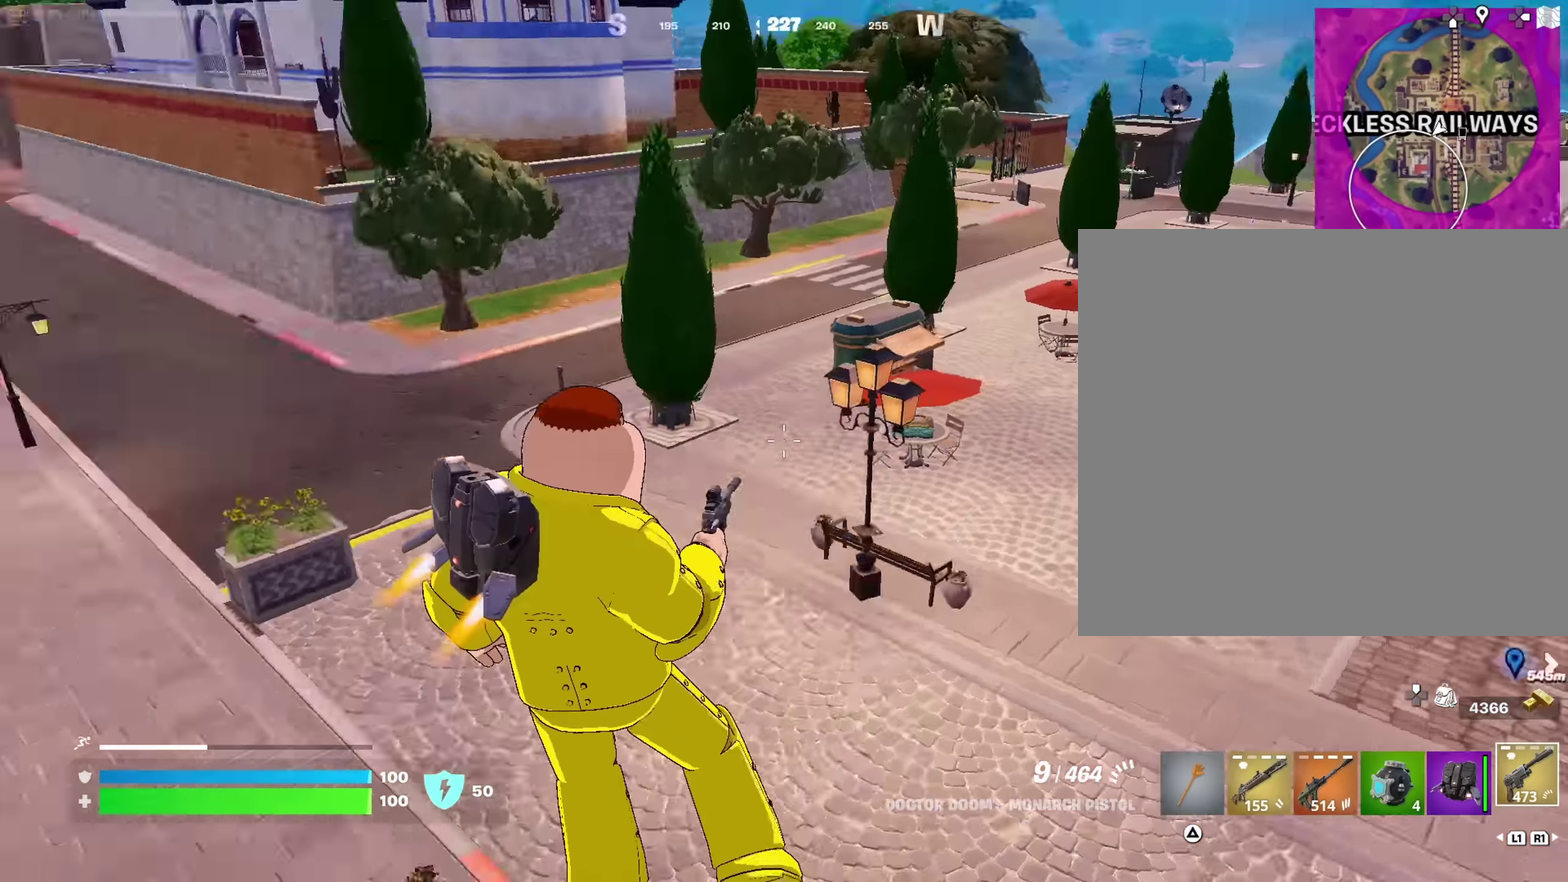
{"dt_ms": 600, "buttons": [], "left_stick": "down-left", "right_stick": "center"}
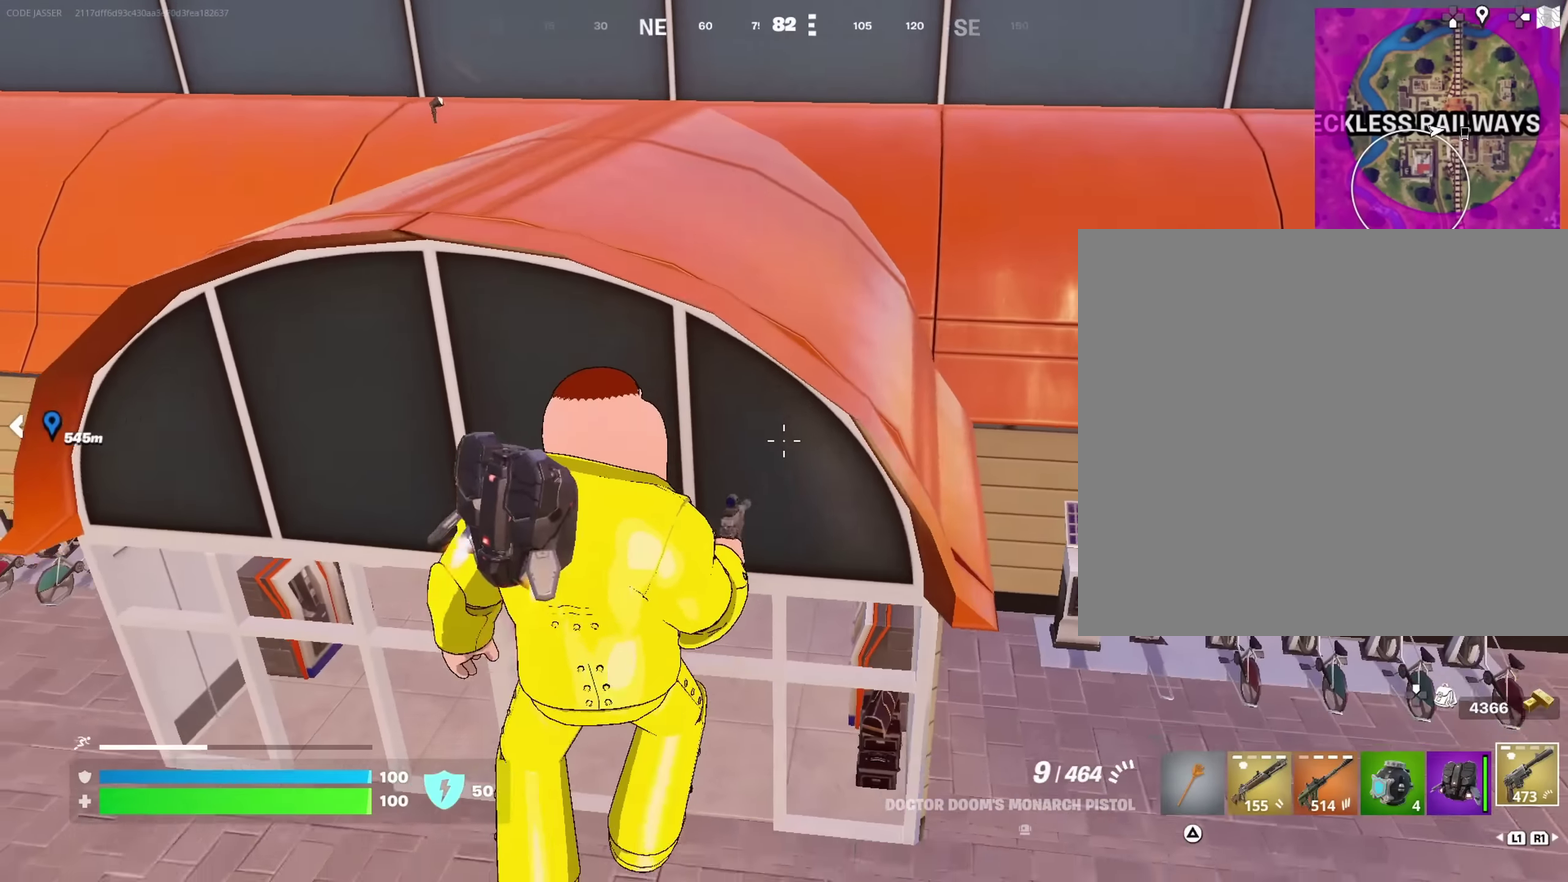
{"dt_ms": 300, "buttons": [], "left_stick": "left", "right_stick": "up", "events": [[17, "left_stick", "left"], [233, "right_stick", "up"]]}
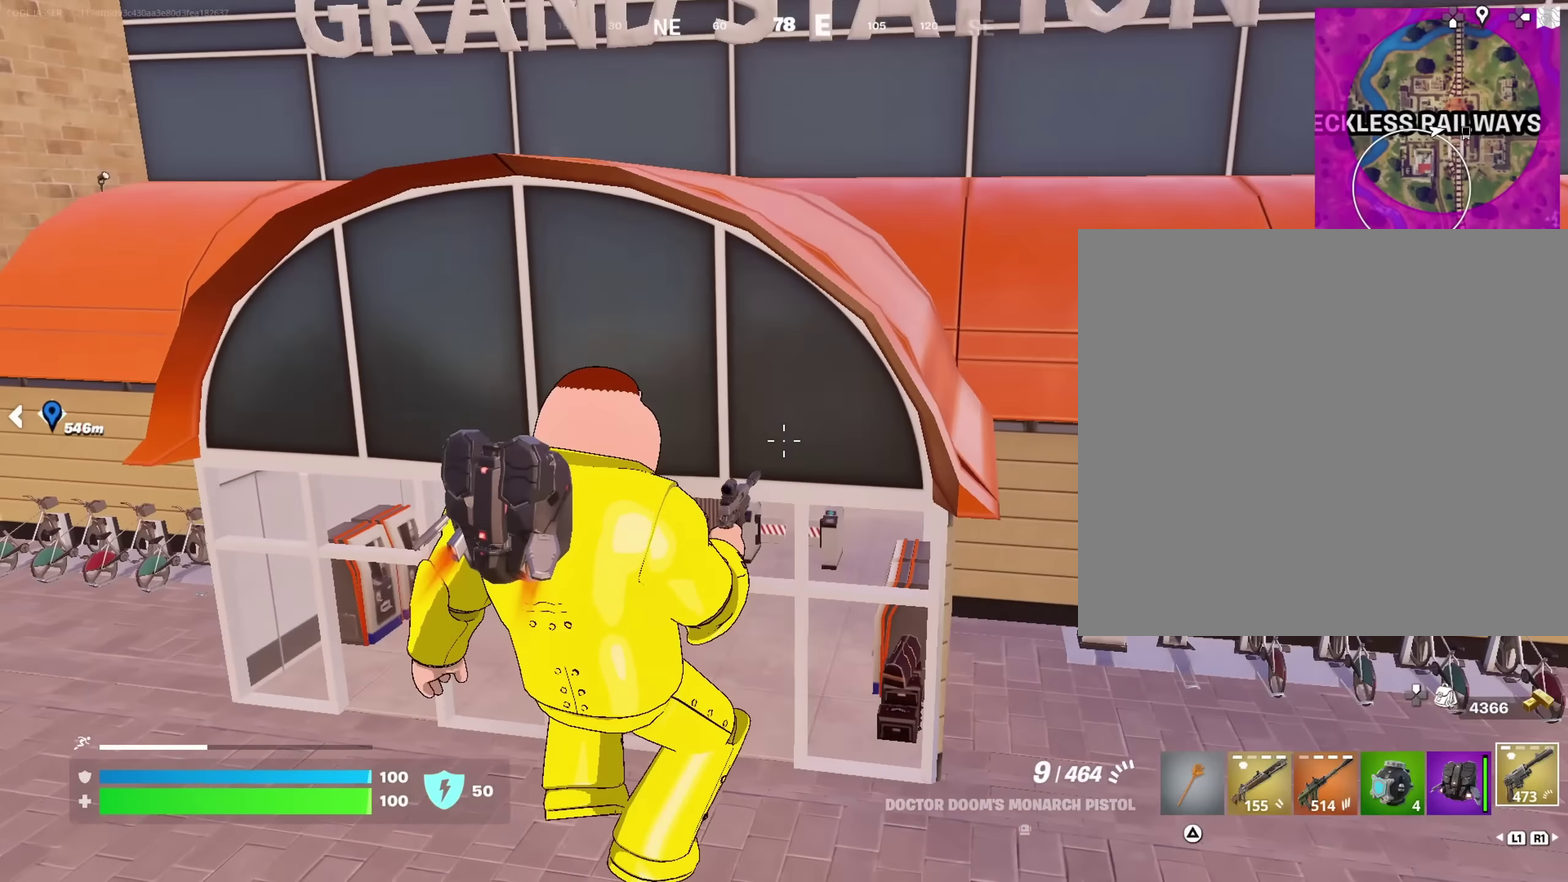
{"dt_ms": 700, "buttons": ["L2"], "left_stick": "left", "right_stick": "center", "events": [[33, "right_stick", "center"], [367, "L2", "down"], [400, "right_stick", "up"], [533, "right_stick", "center"]]}
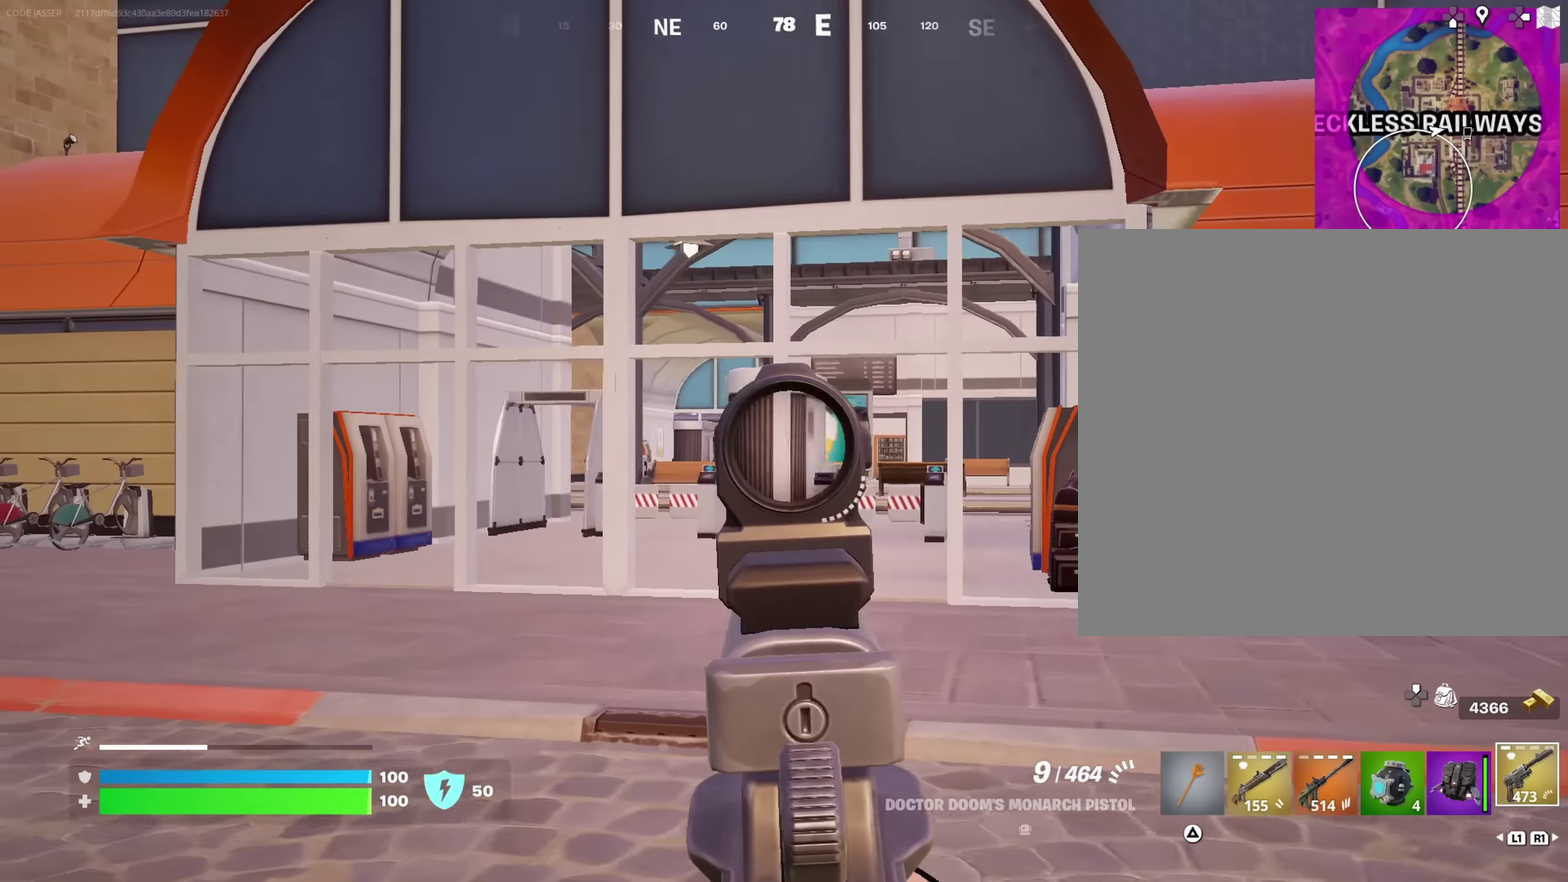
{"dt_ms": 300, "buttons": ["L2"], "left_stick": "up-left", "right_stick": "center", "events": [[83, "right_stick", "left"], [167, "right_stick", "center"], [267, "left_stick", "up-left"]]}
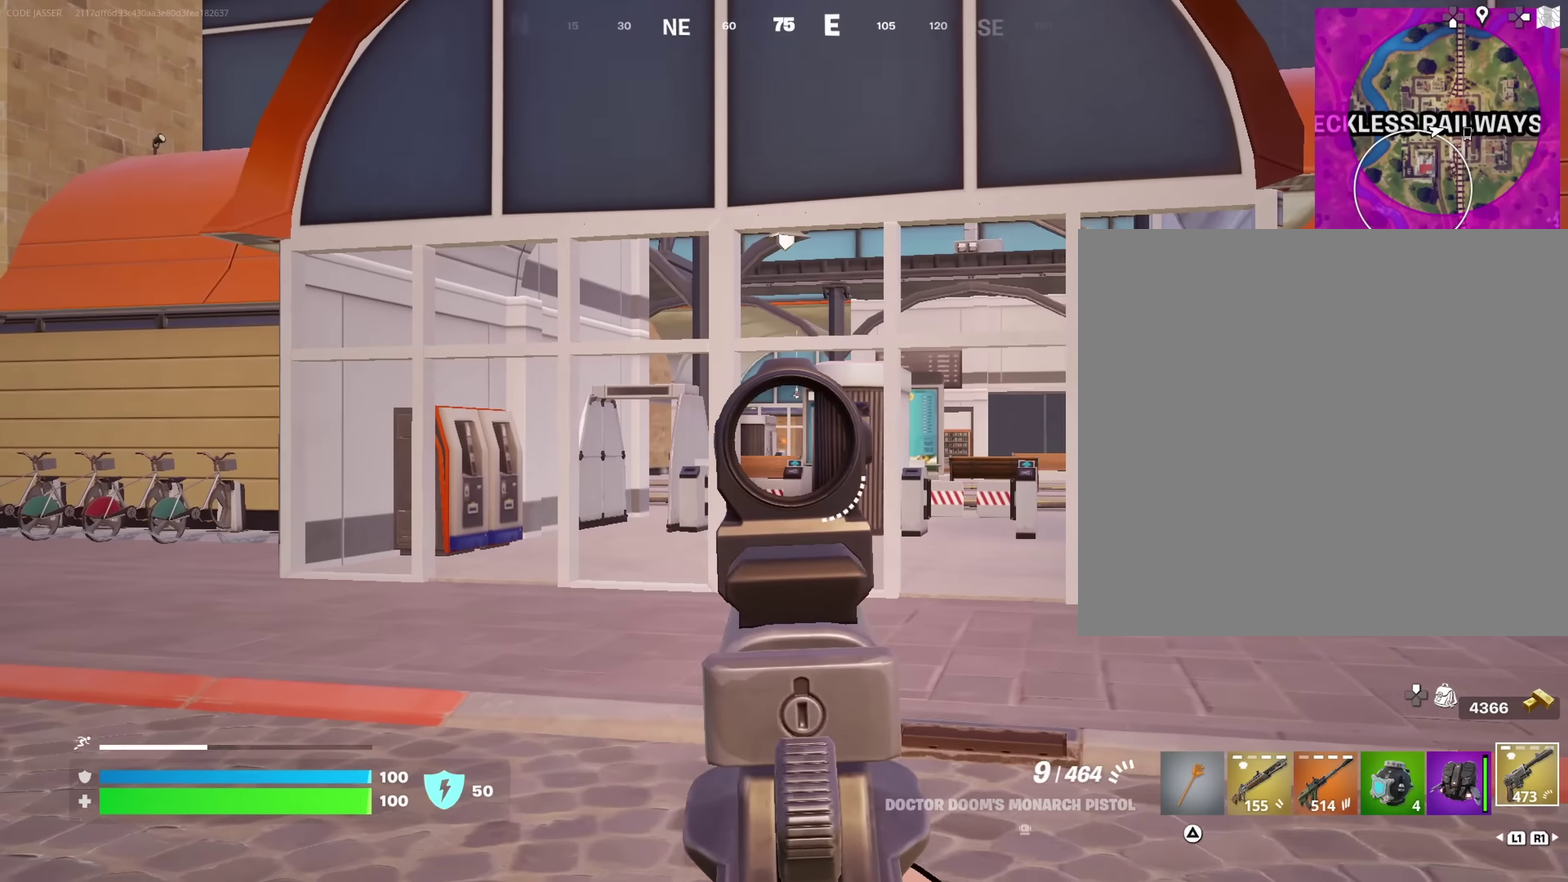
{"dt_ms": 700, "buttons": [], "left_stick": "left", "right_stick": "center"}
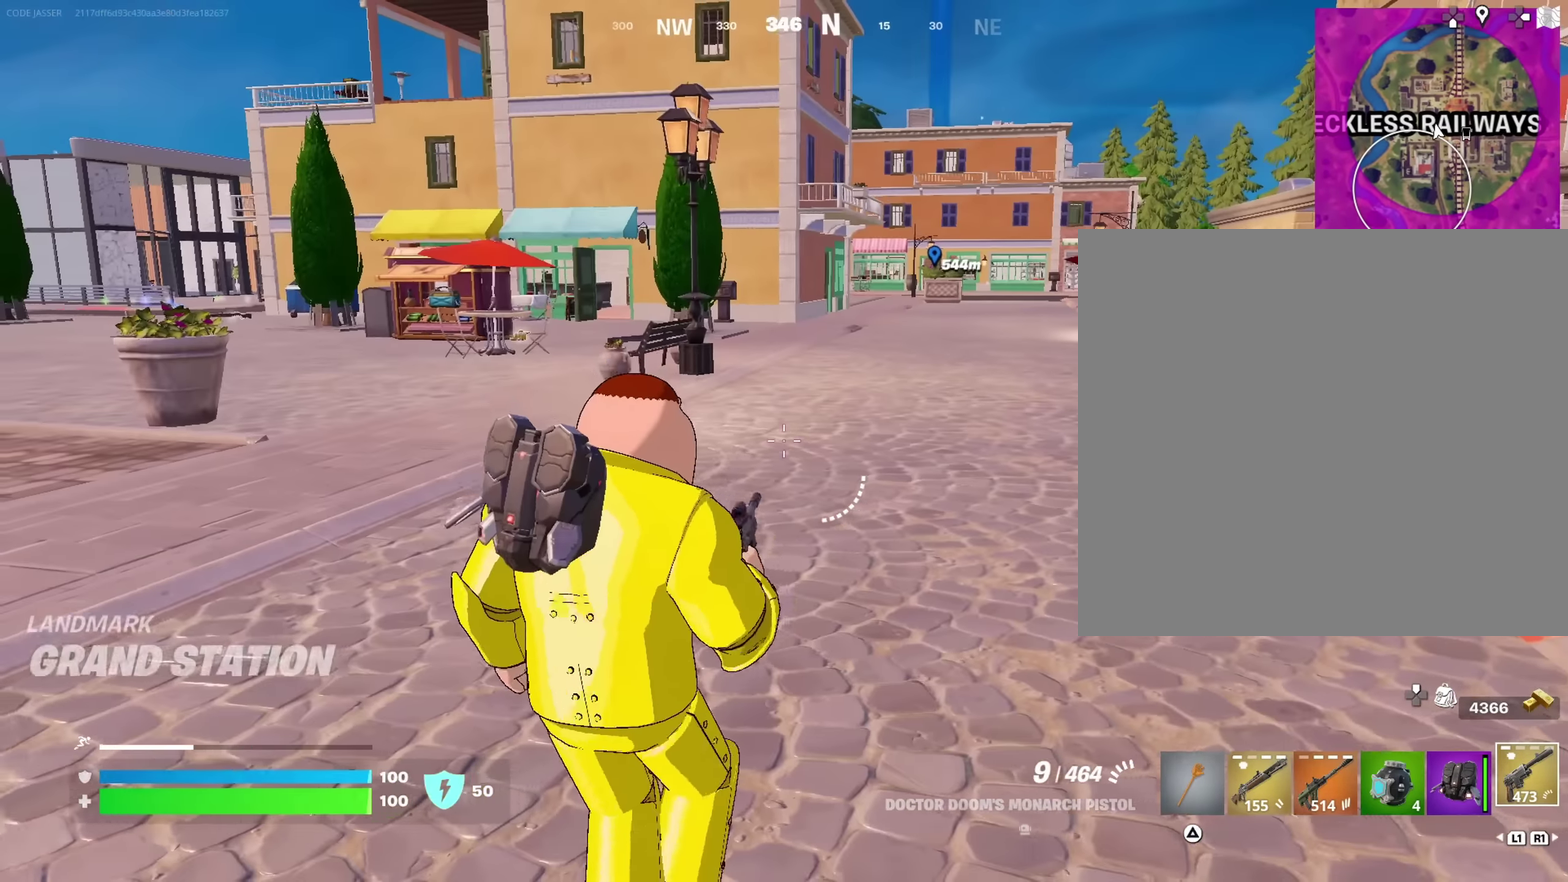
{"dt_ms": 300, "buttons": [], "left_stick": "up-right", "right_stick": "left", "events": [[83, "right_stick", "left"], [183, "left_stick", "up"], [250, "left_stick", "up-right"]]}
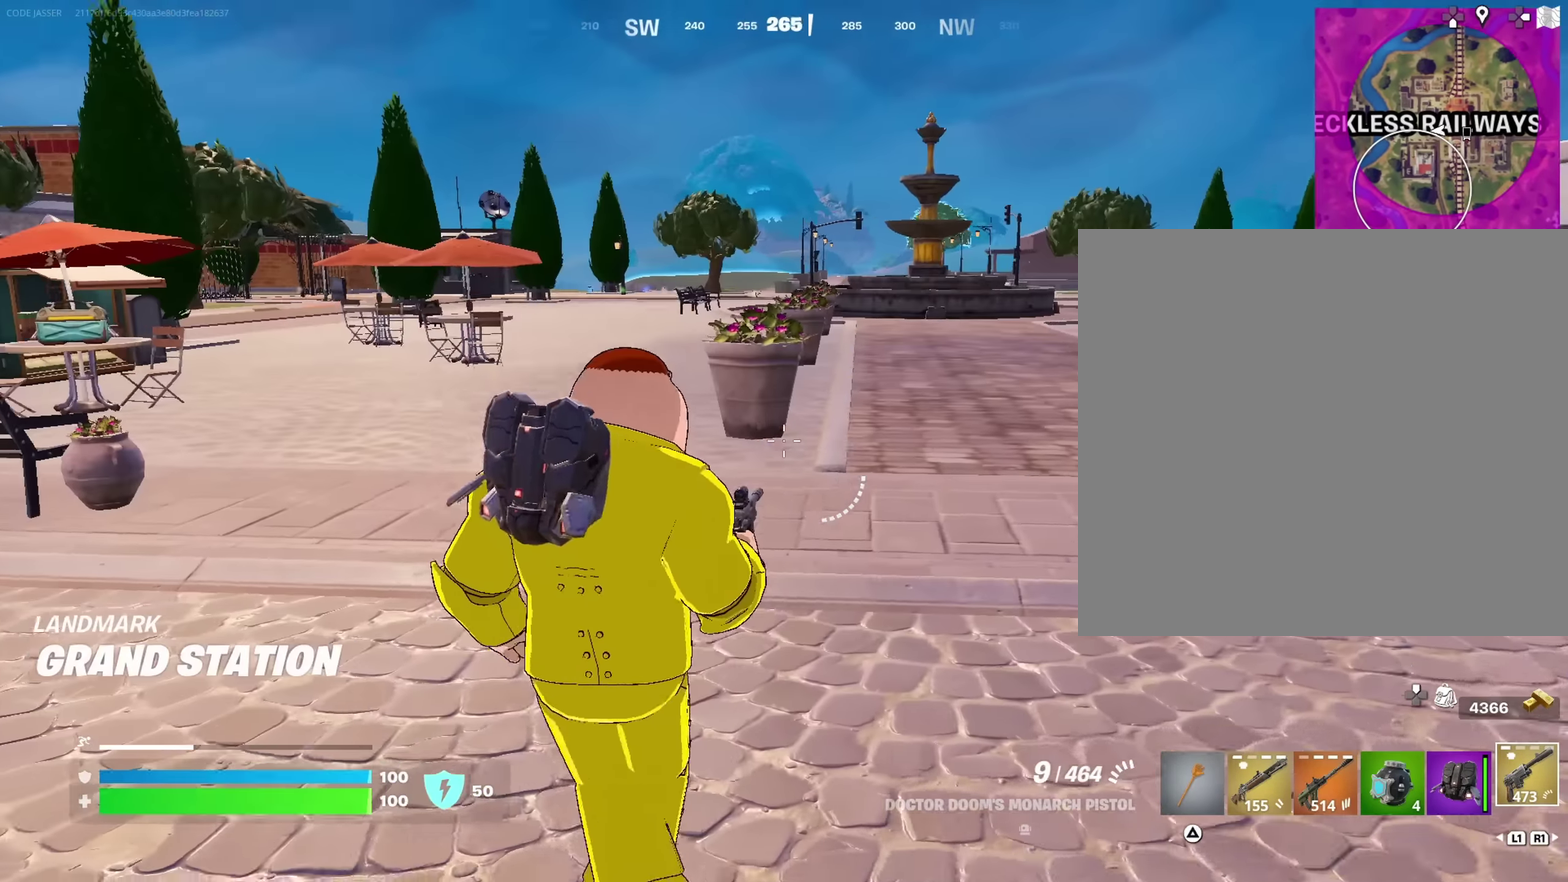
{"dt_ms": 900, "buttons": [], "left_stick": "up-left", "right_stick": "left", "events": [[17, "right_stick", "center"], [183, "left_stick", "up-left"], [250, "left_stick", "left"], [317, "CROSS", "down"], [417, "CROSS", "up"], [867, "right_stick", "left"], [883, "left_stick", "up-left"]]}
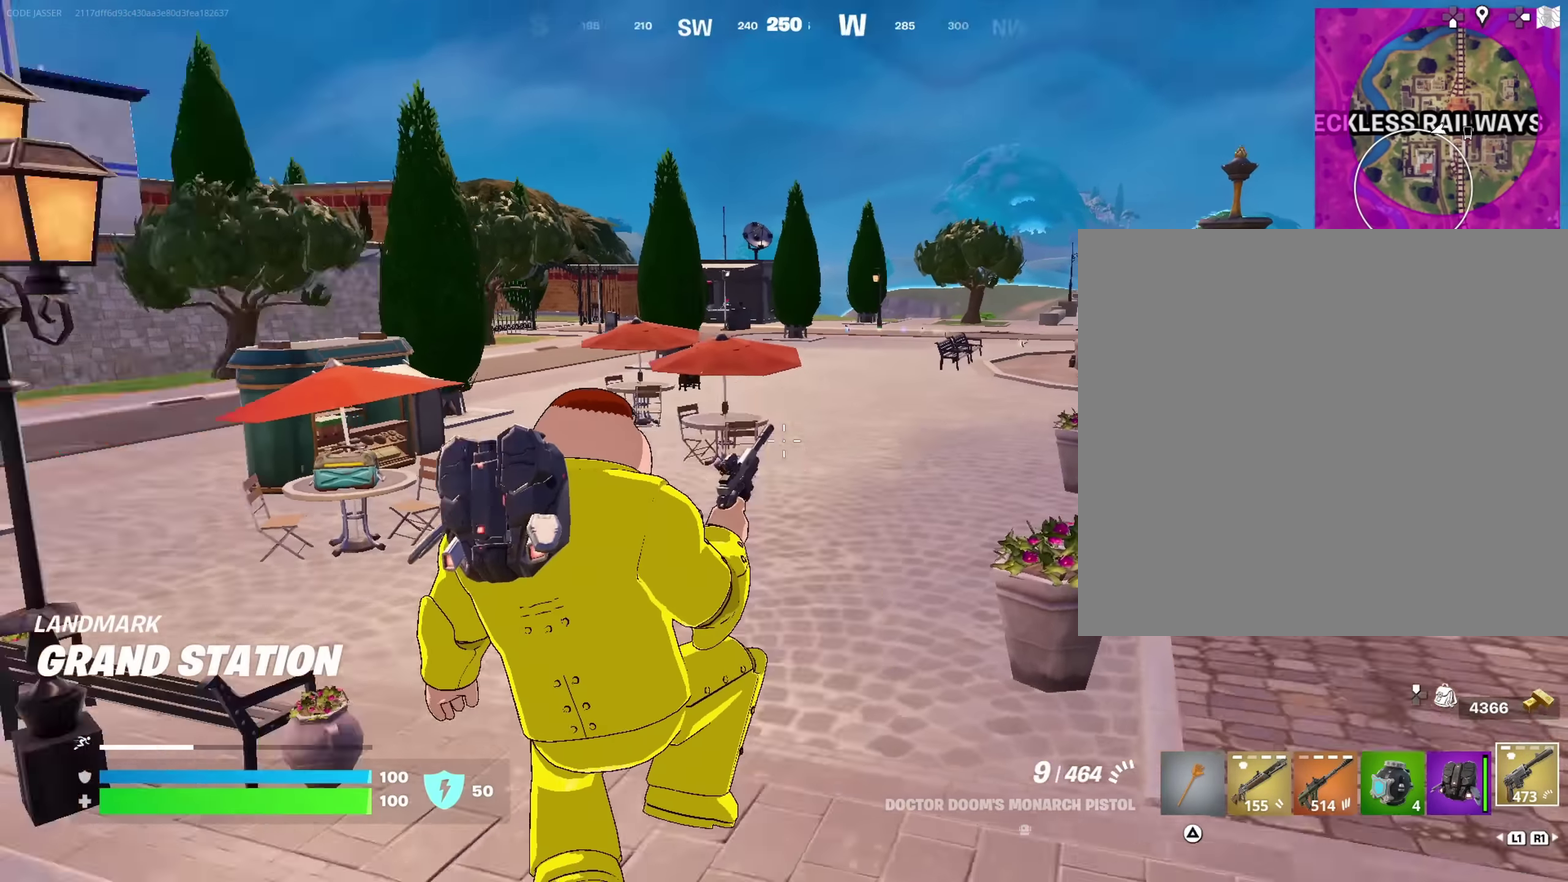
{"dt_ms": 300, "buttons": [], "left_stick": "up-right", "right_stick": "center", "events": [[67, "left_stick", "up-right"], [200, "right_stick", "center"]]}
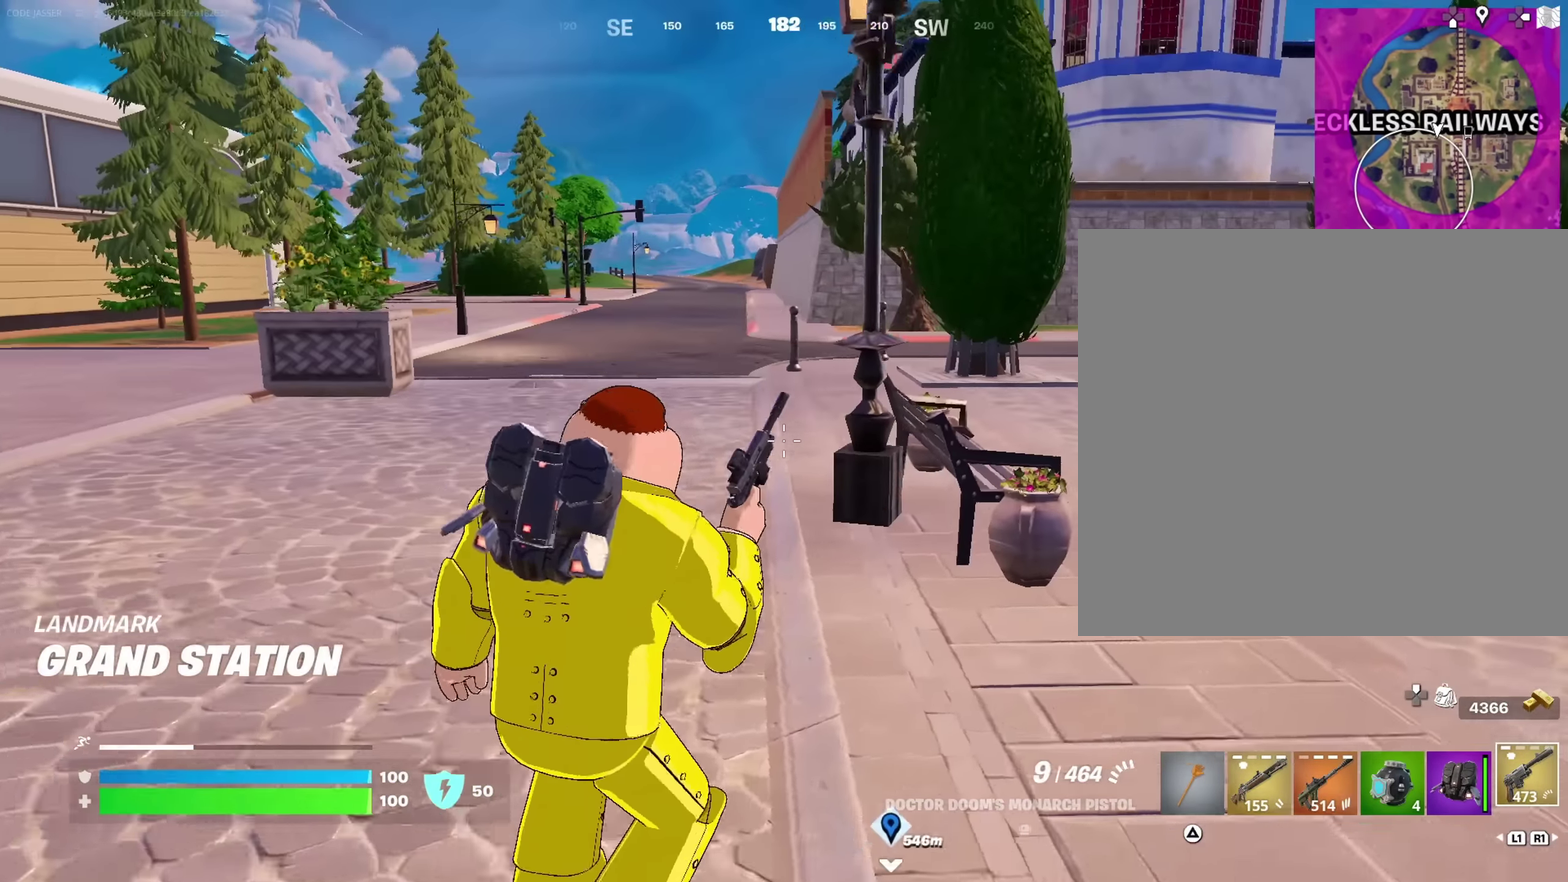
{"dt_ms": 700, "buttons": ["CROSS"], "left_stick": "up-right", "right_stick": "center"}
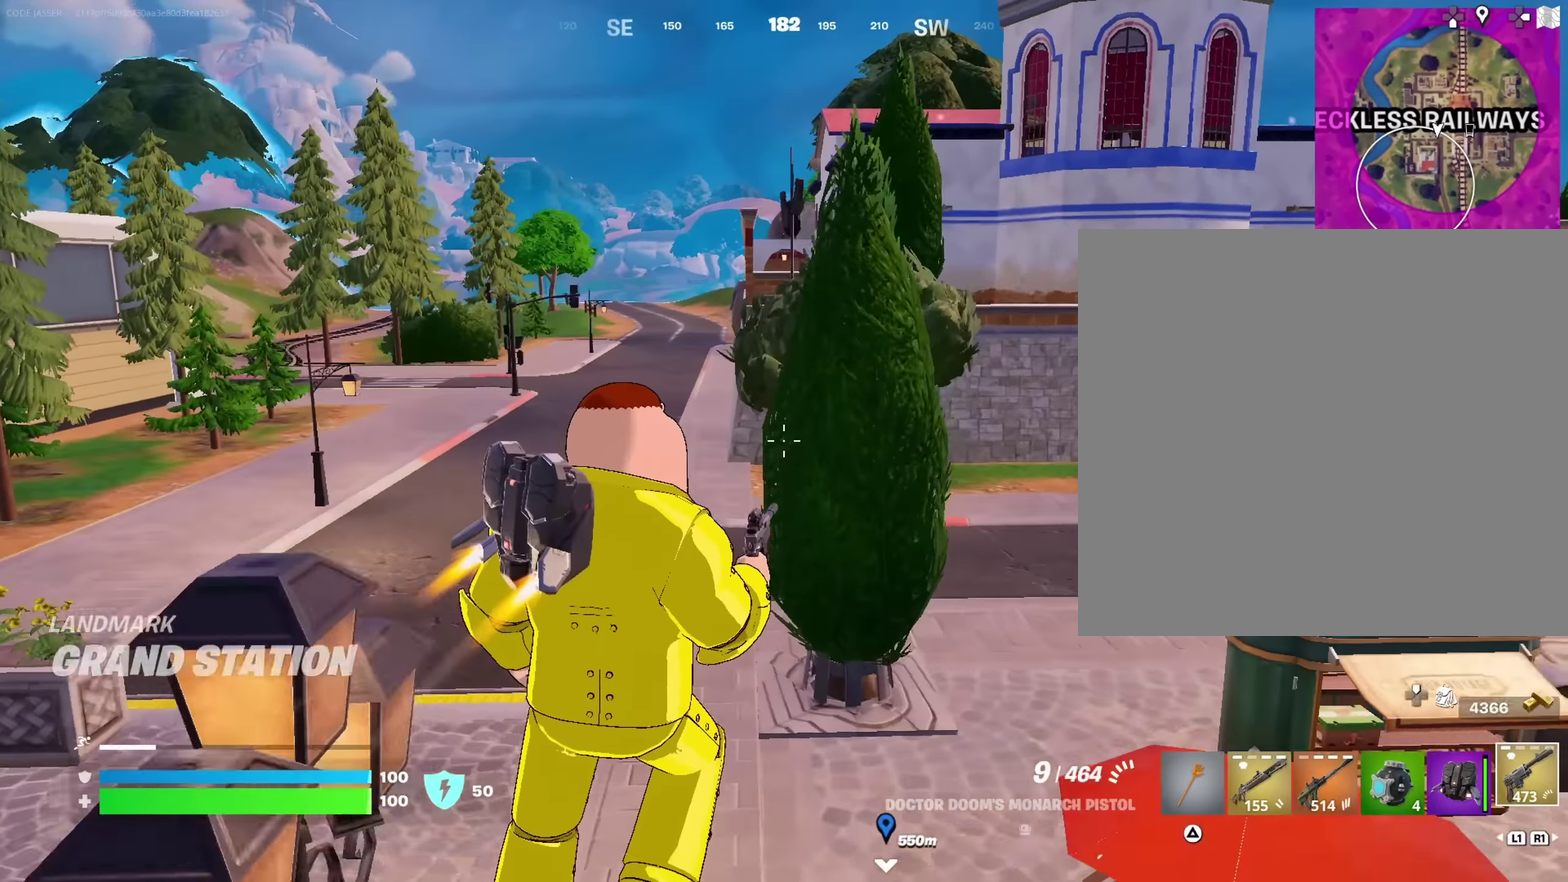
{"dt_ms": 300, "buttons": [], "left_stick": "up-right", "right_stick": "right", "events": [[100, "CROSS", "up"], [267, "right_stick", "right"]]}
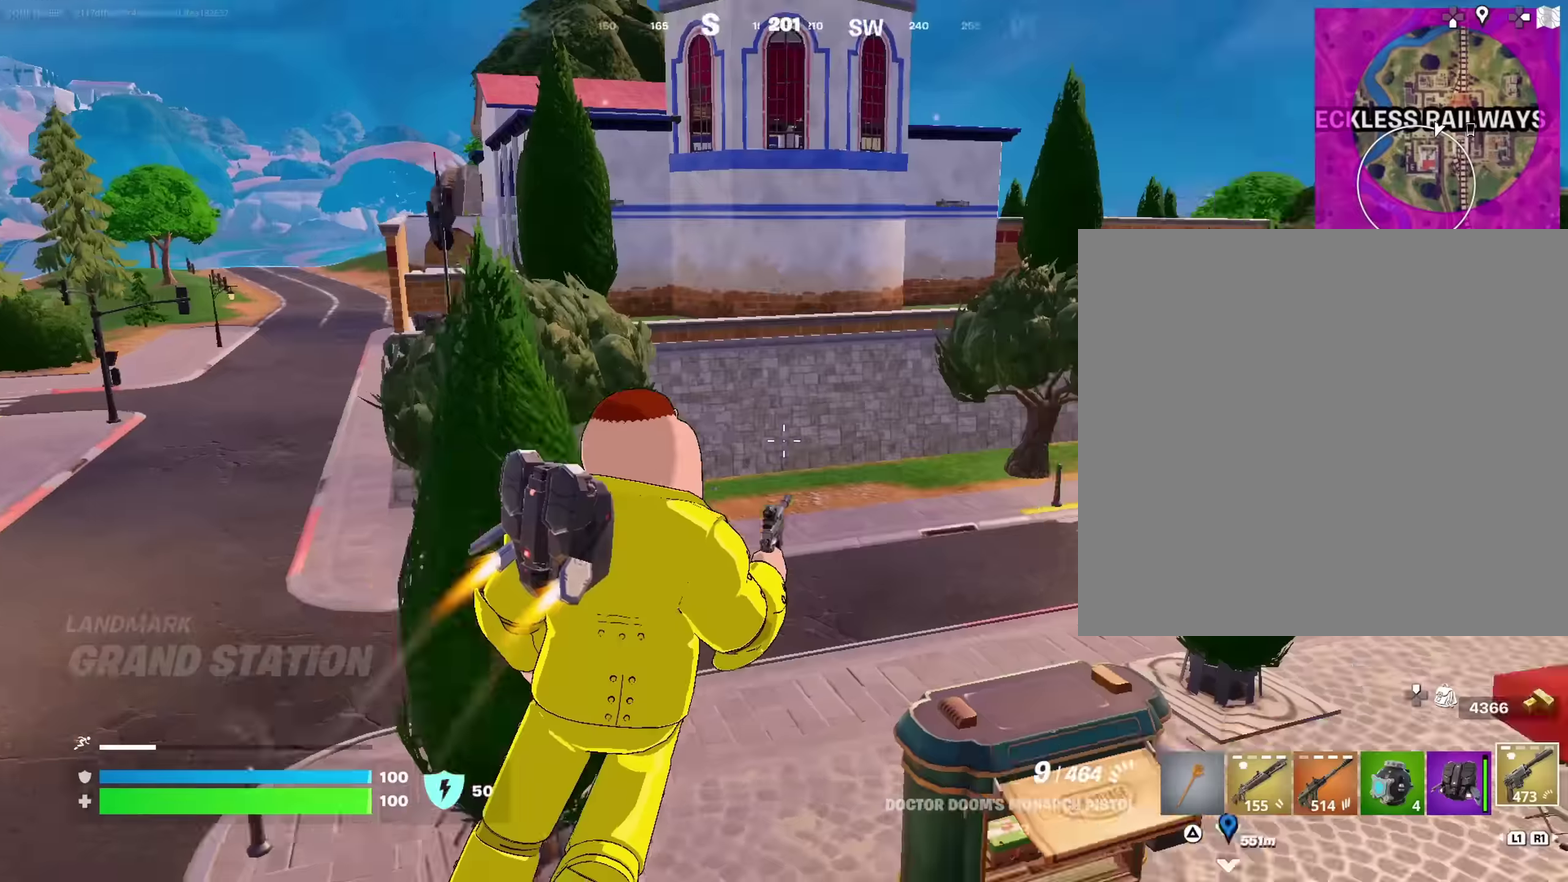
{"dt_ms": 700, "buttons": ["CROSS"], "left_stick": "up", "right_stick": "center", "events": [[100, "right_stick", "center"], [133, "left_stick", "up"], [267, "CROSS", "down"]]}
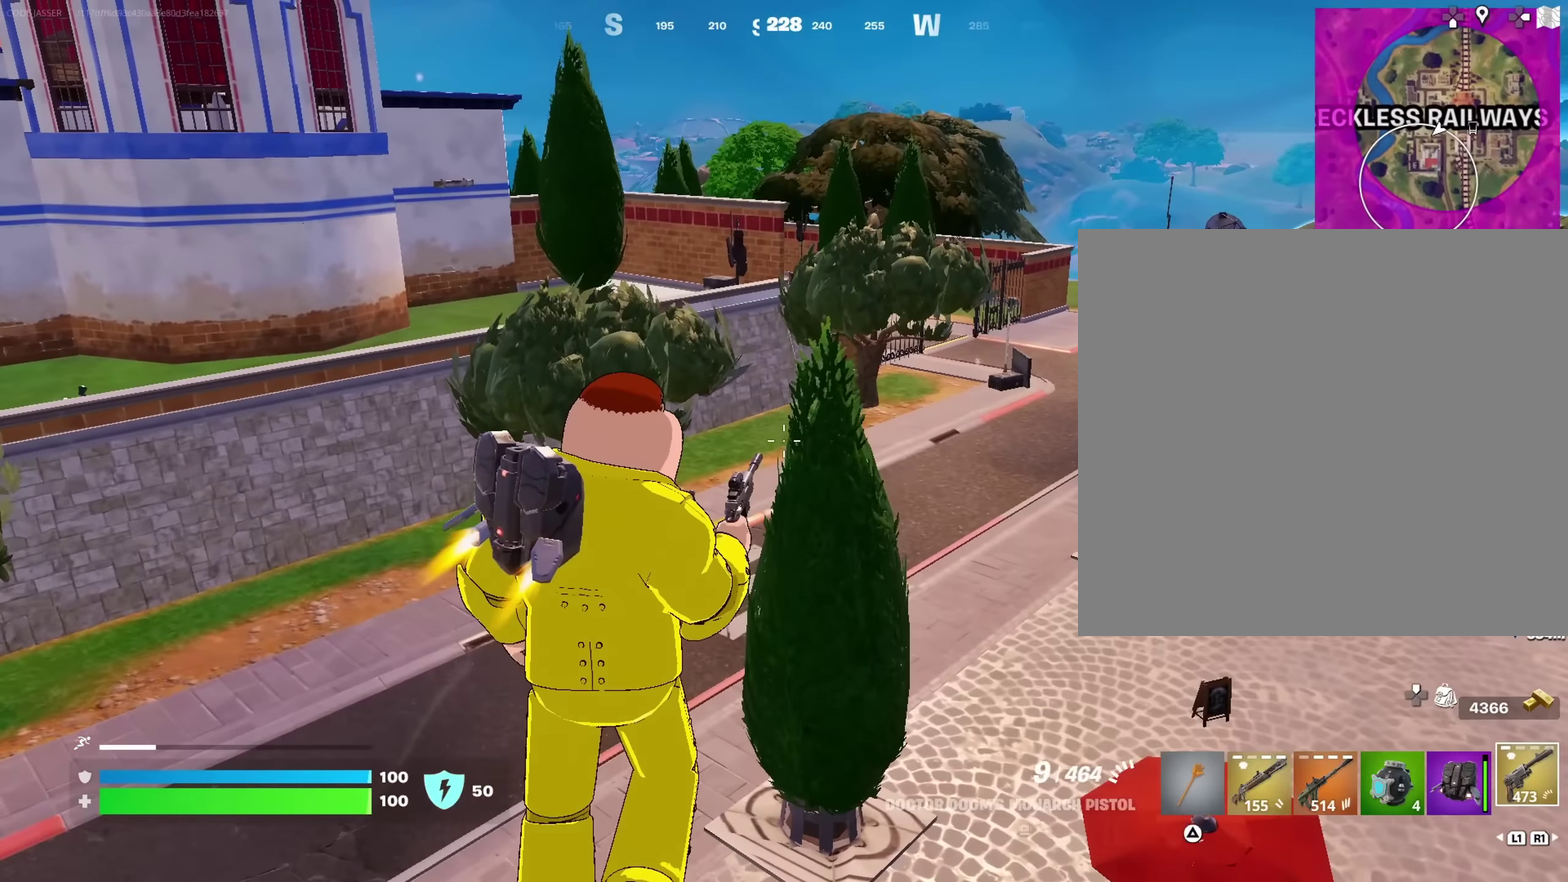
{"dt_ms": 300, "buttons": ["CROSS"], "left_stick": "up", "right_stick": "center", "events": []}
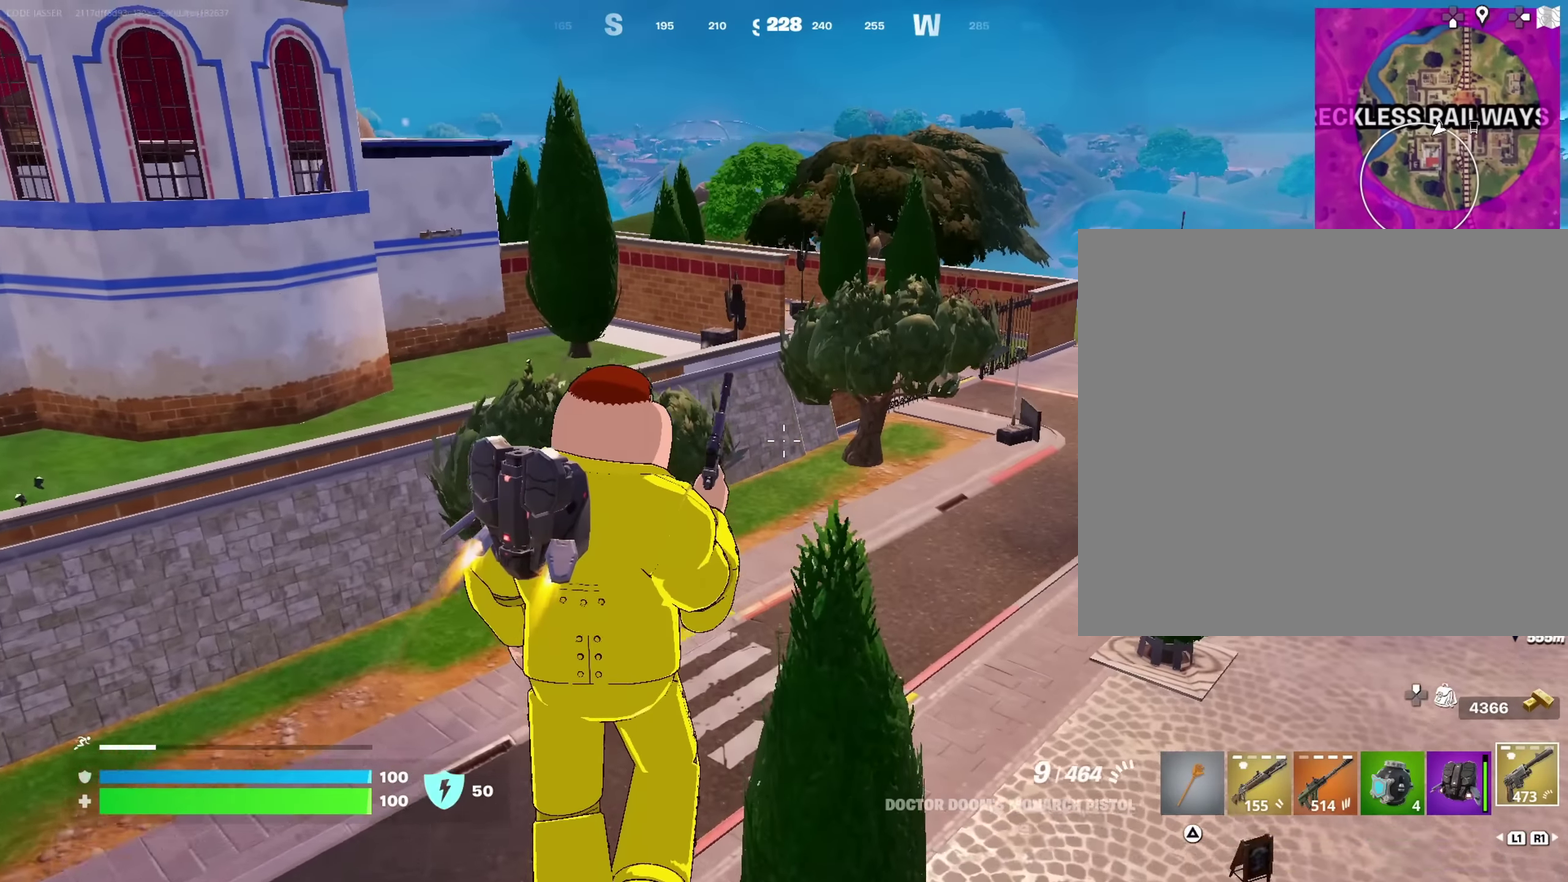
{"dt_ms": 700, "buttons": [], "left_stick": "up-left", "right_stick": "down-right", "events": [[67, "left_stick", "up-left"], [417, "left_stick", "up"], [583, "CROSS", "up"], [683, "right_stick", "down-right"], [700, "left_stick", "up-left"]]}
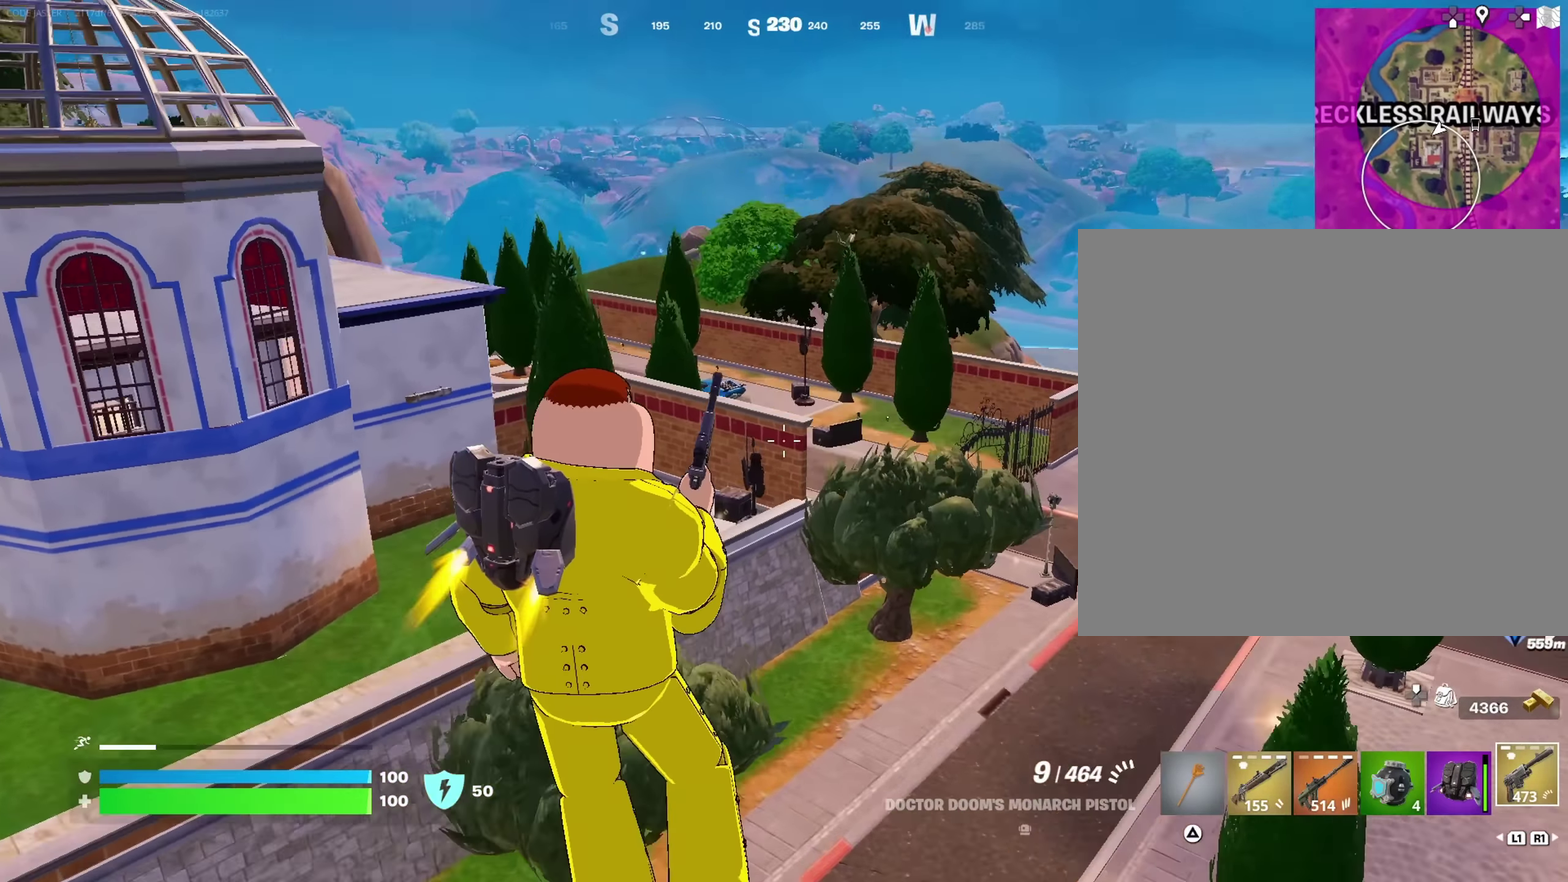
{"dt_ms": 300, "buttons": [], "left_stick": "up-left", "right_stick": "center"}
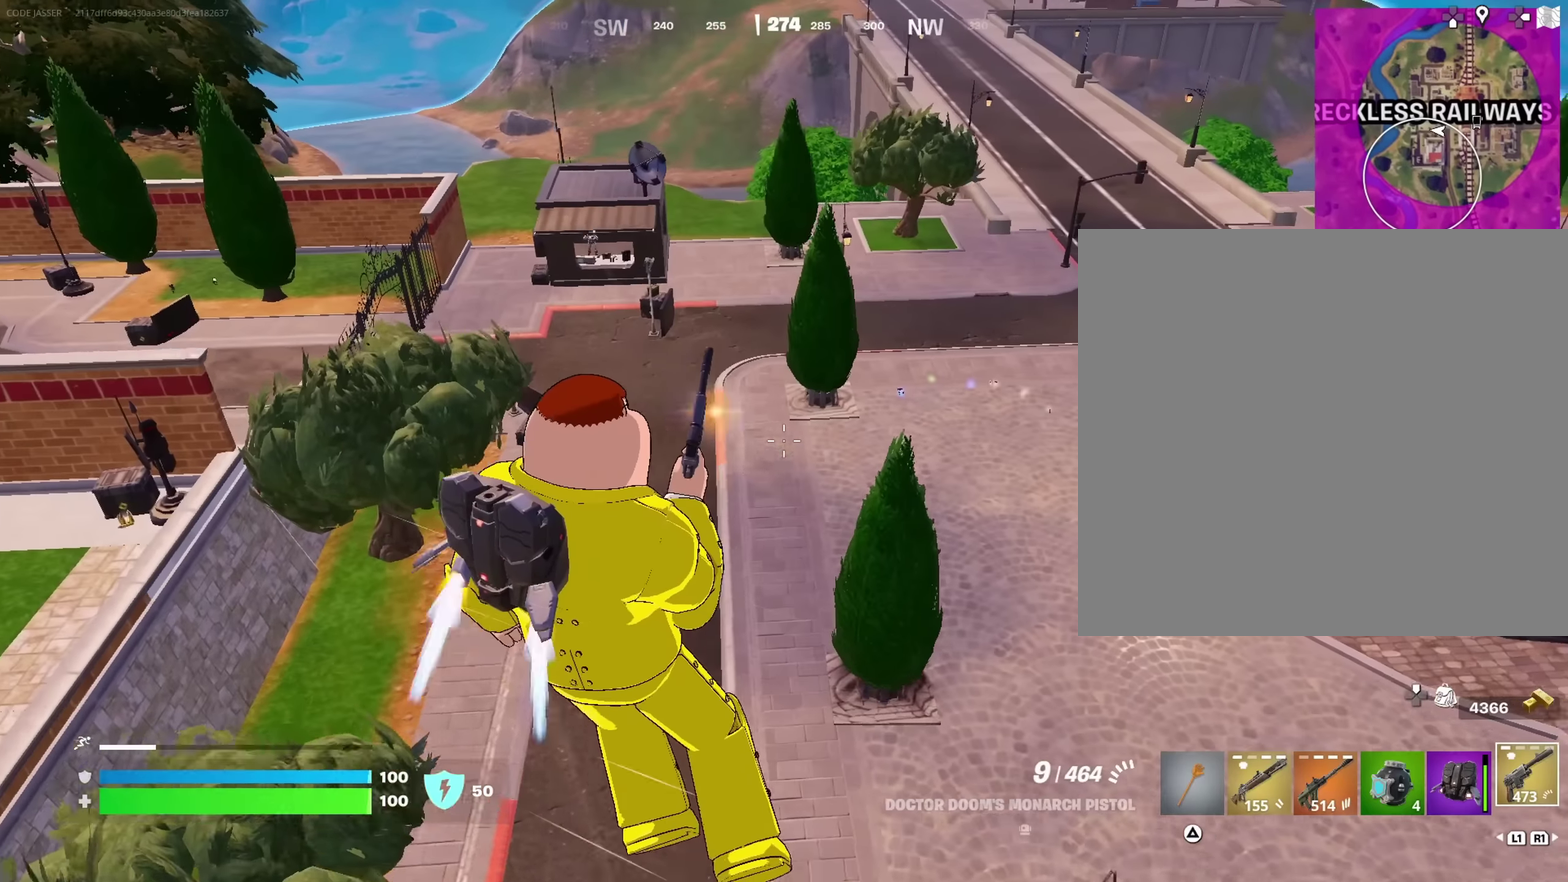
{"dt_ms": 600, "buttons": ["L2"], "left_stick": "up", "right_stick": "center", "events": [[150, "L2", "down"], [150, "left_stick", "up"], [200, "left_stick", "up-right"], [250, "right_stick", "up"], [300, "left_stick", "up"], [366, "right_stick", "left"], [416, "right_stick", "down-left"], [483, "left_stick", "up-right"], [516, "right_stick", "center"], [550, "left_stick", "up"]]}
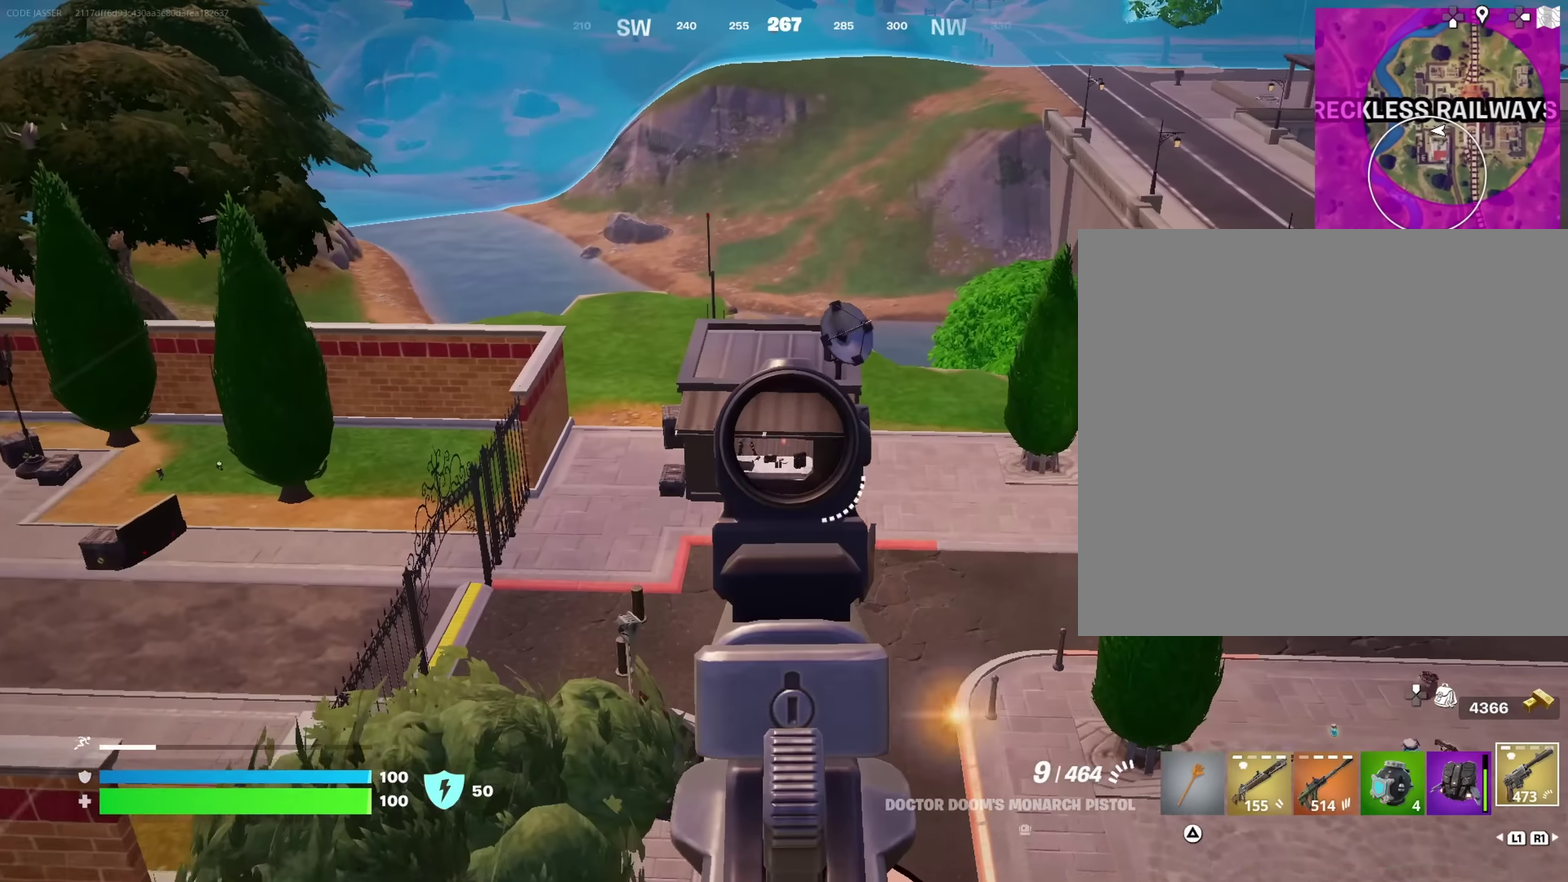
{"dt_ms": 400, "buttons": ["L2"], "left_stick": "up", "right_stick": "center"}
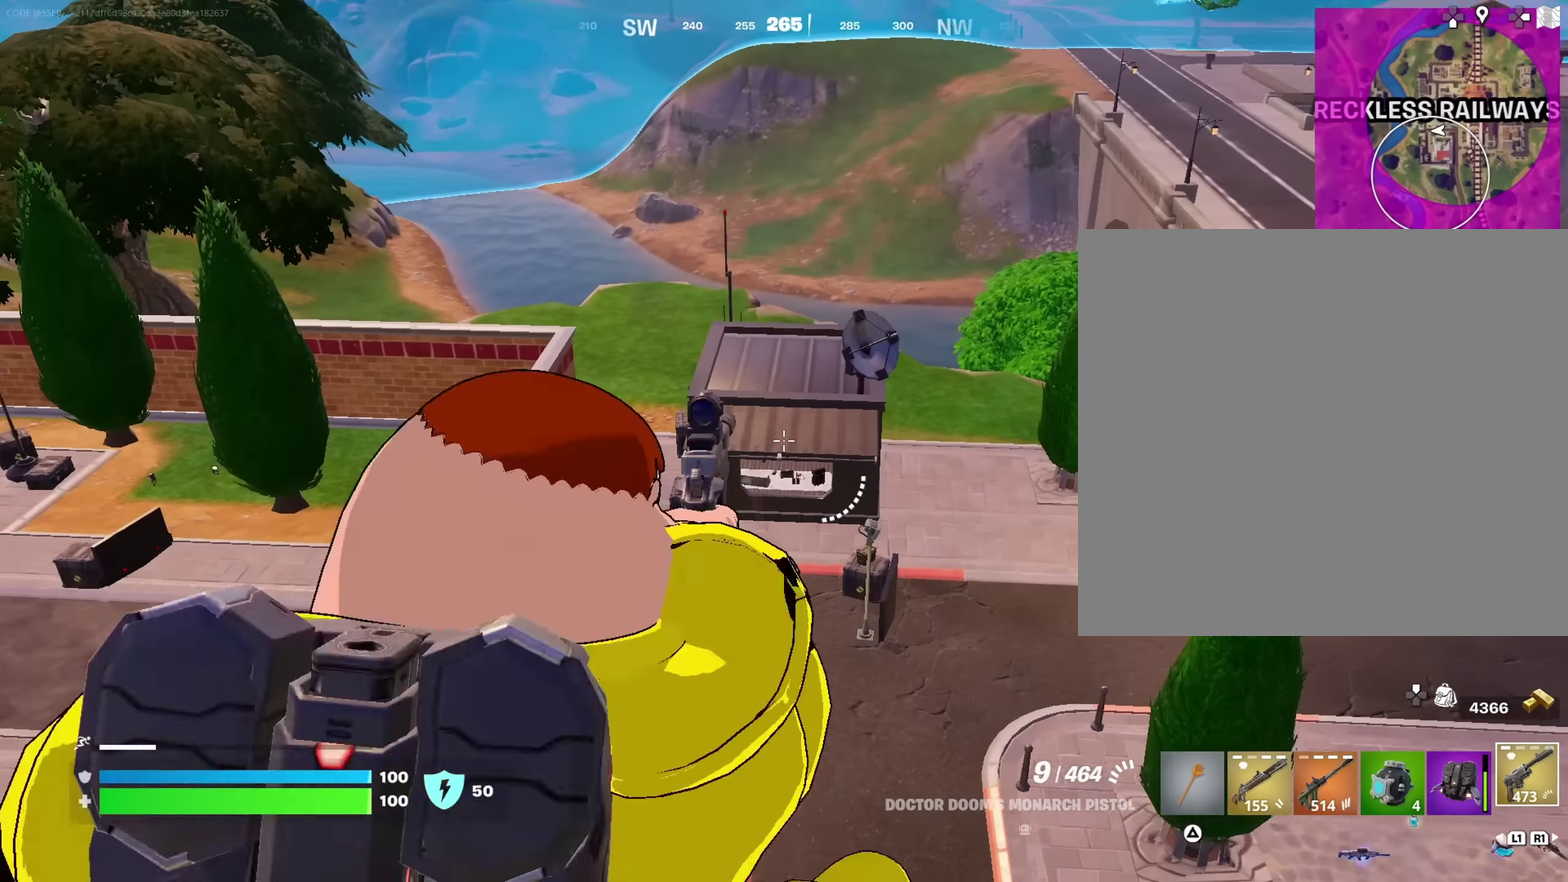
{"dt_ms": 600, "buttons": [], "left_stick": "up", "right_stick": "center", "events": [[216, "L2", "up"]]}
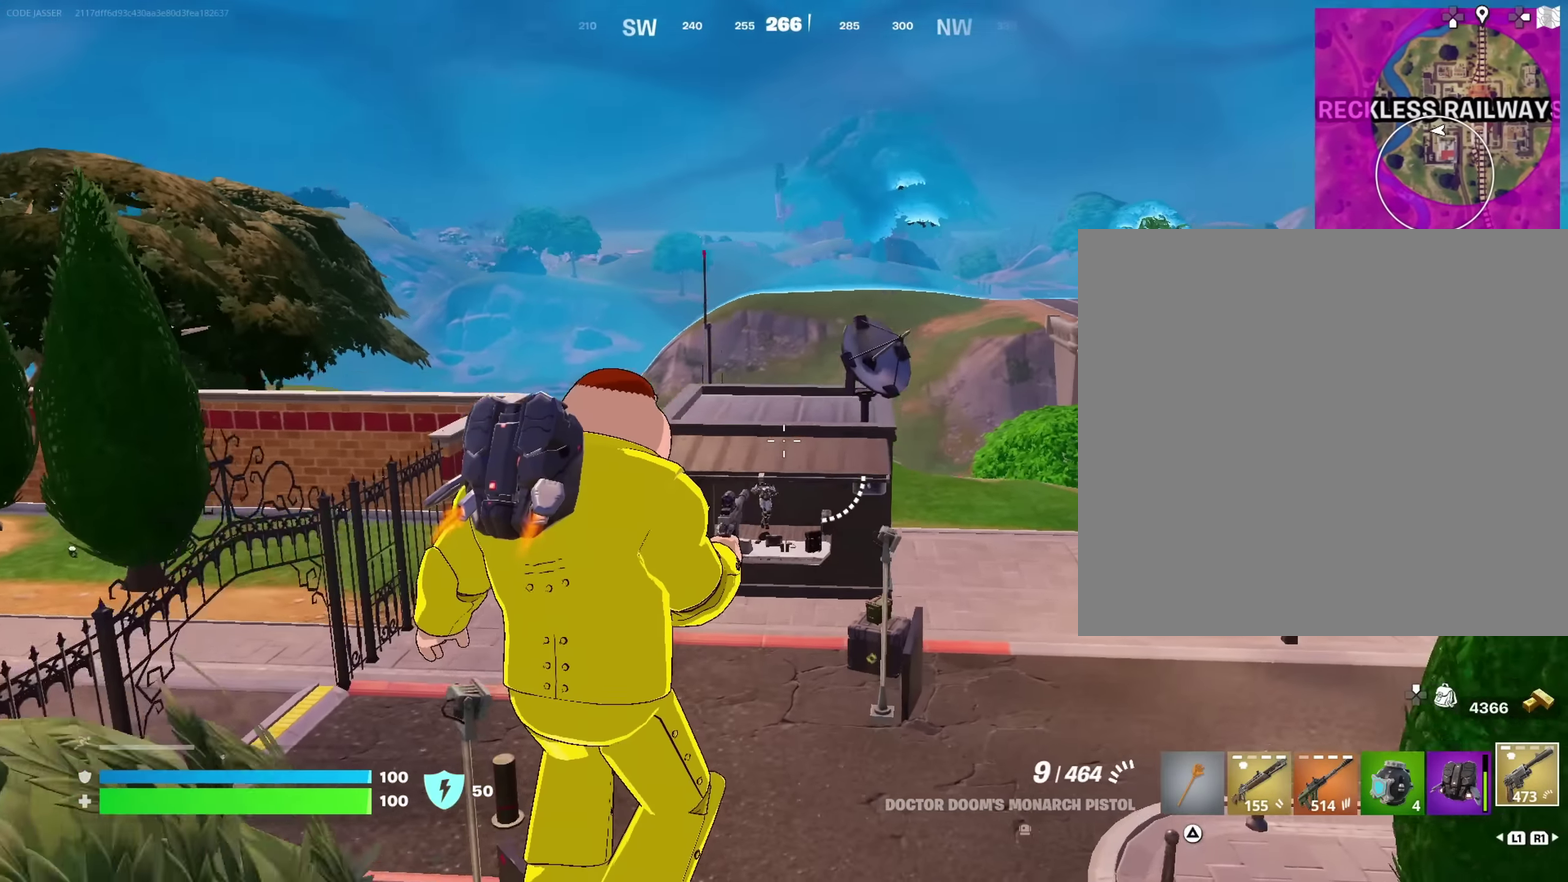
{"dt_ms": 400, "buttons": ["L2"], "left_stick": "up", "right_stick": "up", "events": [[216, "L2", "down"], [316, "right_stick", "up"]]}